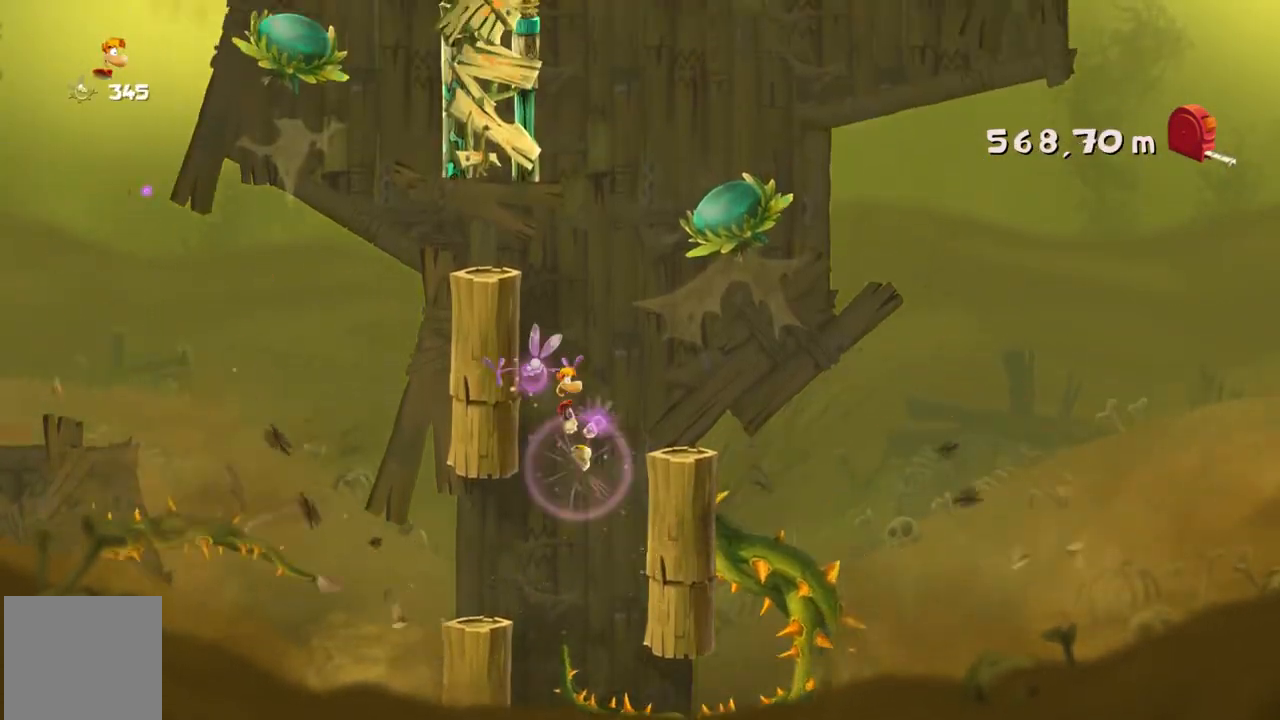
Gameplay with a controller (Xbox layout); each line is a JSON object with the inputs held at the frame after it. "events" lists button and stick changes between this image and that frame as [ms after this image, input, new state], when the widget could be followed in between. Not read: L3 R3 right_stick.
{"buttons": ["A", "R2"], "left_stick": "center", "events": [[133, "A", "up"], [300, "A", "down"]]}
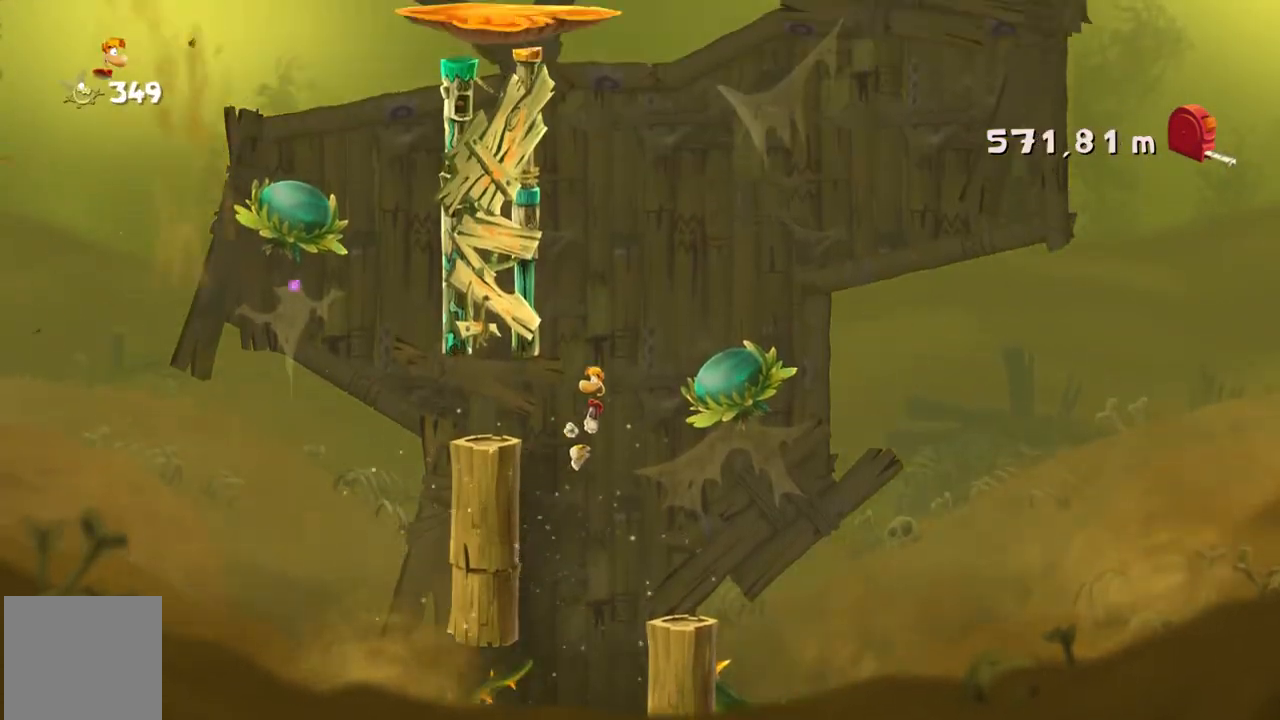
{"buttons": ["R2"], "left_stick": "center", "events": [[167, "A", "up"]]}
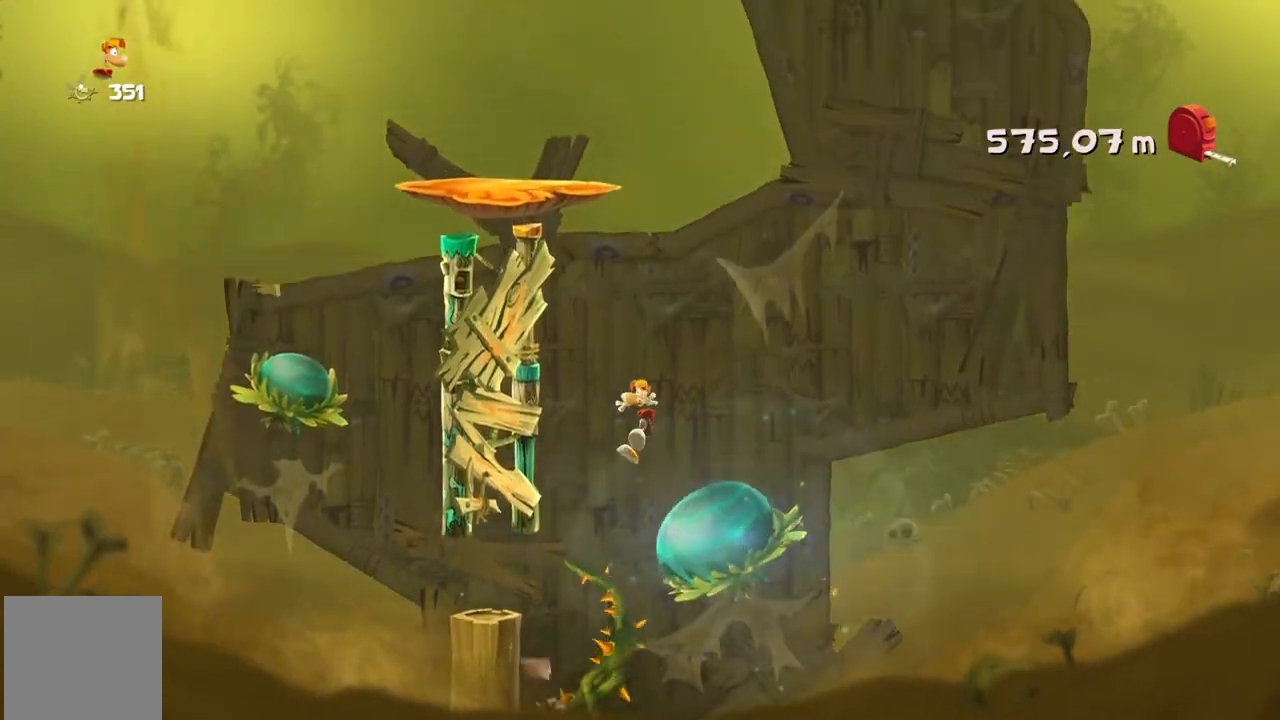
{"buttons": ["R2"], "left_stick": "center", "events": [[167, "X", "down"], [334, "X", "up"]]}
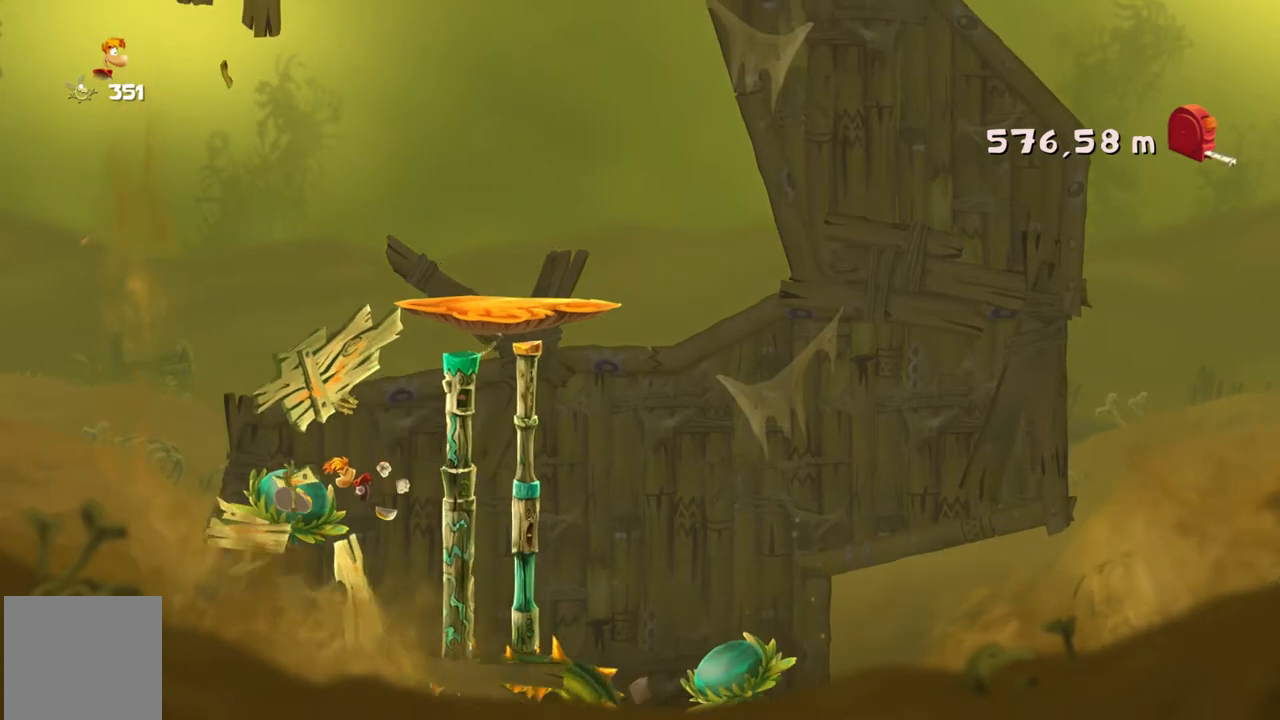
{"buttons": ["R2"], "left_stick": "right", "events": [[334, "left_stick", "right"]]}